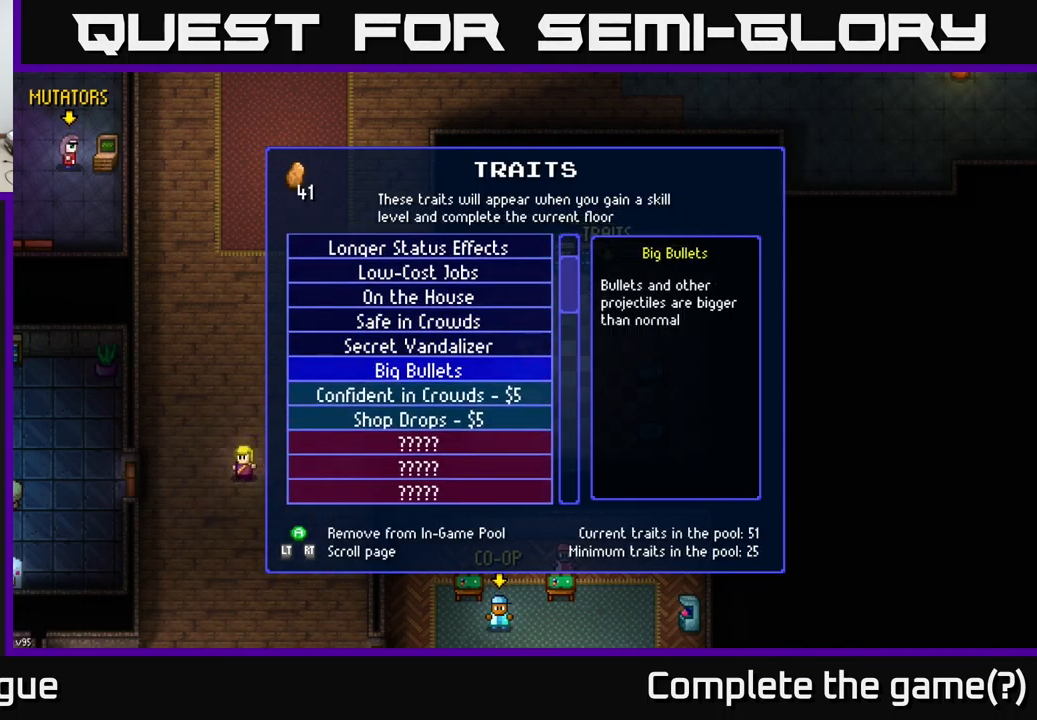
Gameplay with a controller (Xbox layout); each line is a JSON object with the inputs held at the frame after it. "events" lists button and stick changes between this image and that frame as [ms after this image, input, new state], when the widget could be followed in between.
{"buttons": [], "left_stick": "down", "right_stick": "center", "events": [[33, "left_stick", "down"], [200, "left_stick", "center"], [417, "left_stick", "down"]]}
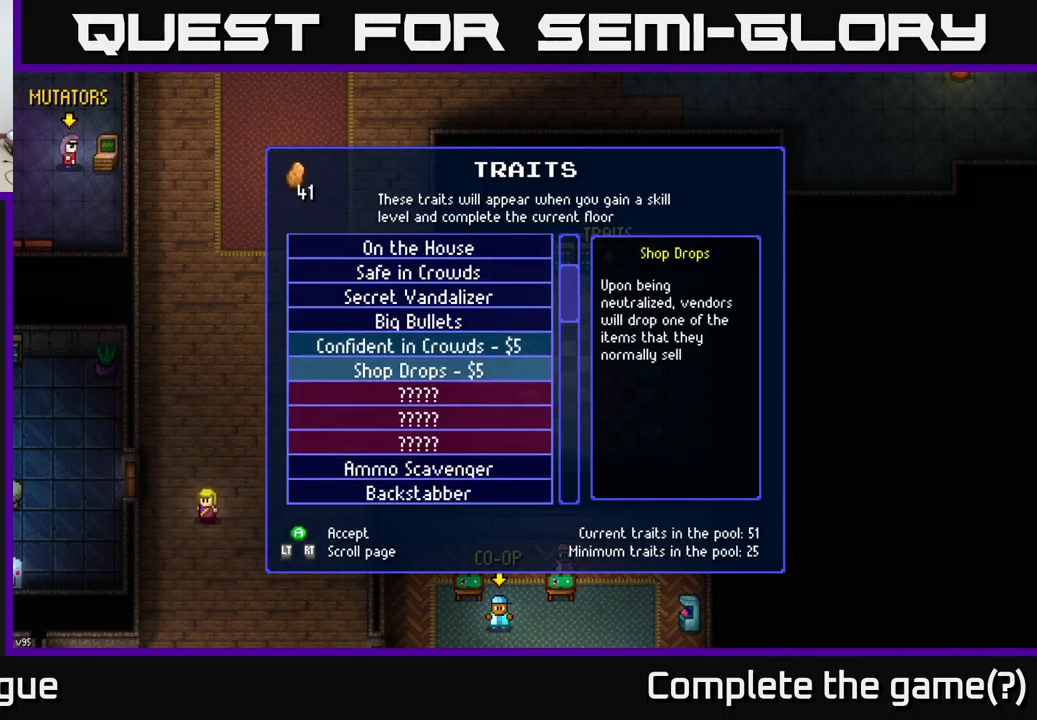
{"buttons": ["A"], "left_stick": "center", "right_stick": "center", "events": [[67, "A", "down"], [83, "left_stick", "center"], [133, "A", "up"], [383, "left_stick", "up"], [483, "A", "down"], [500, "left_stick", "center"]]}
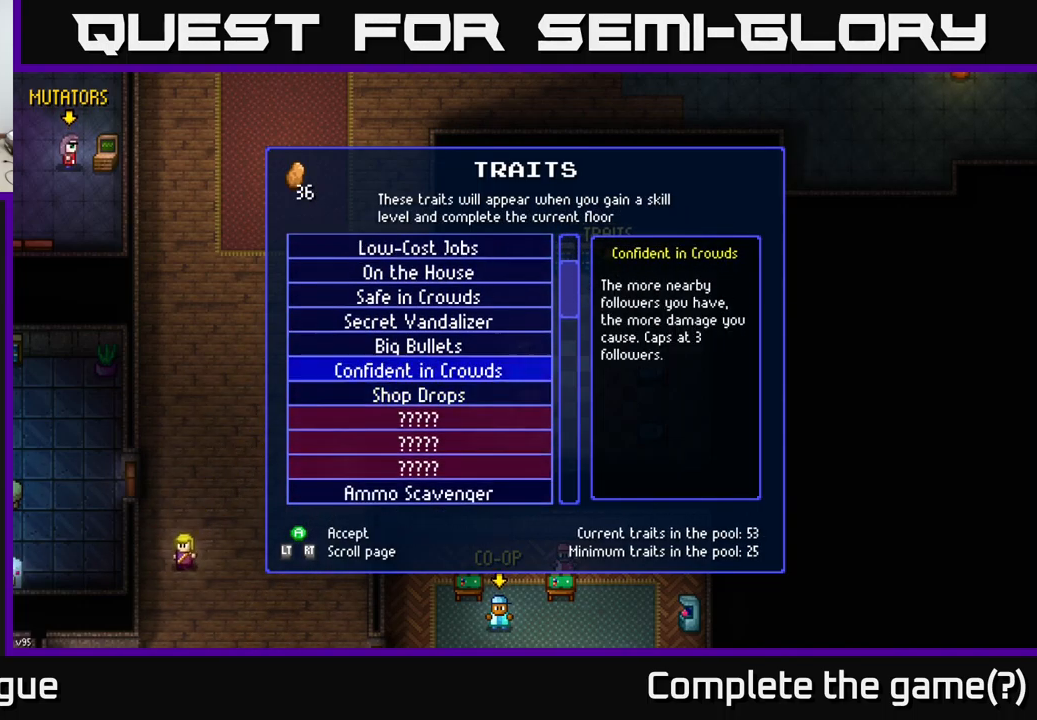
{"buttons": [], "left_stick": "up", "right_stick": "center", "events": [[150, "A", "up"], [217, "left_stick", "up"]]}
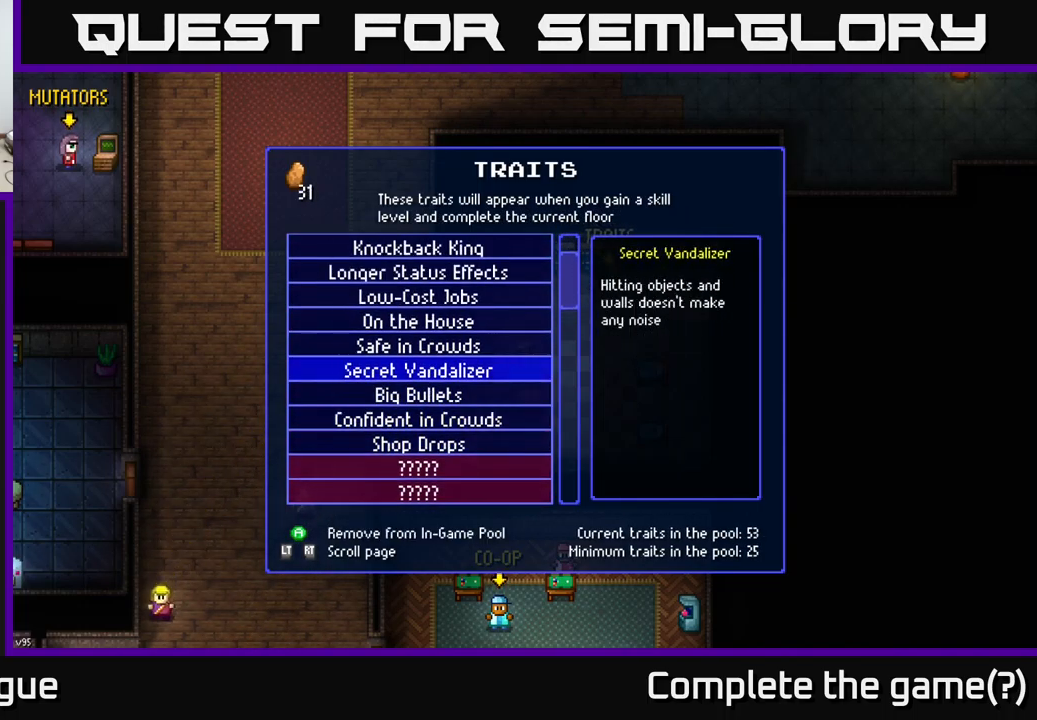
{"buttons": [], "left_stick": "up", "right_stick": "center", "events": []}
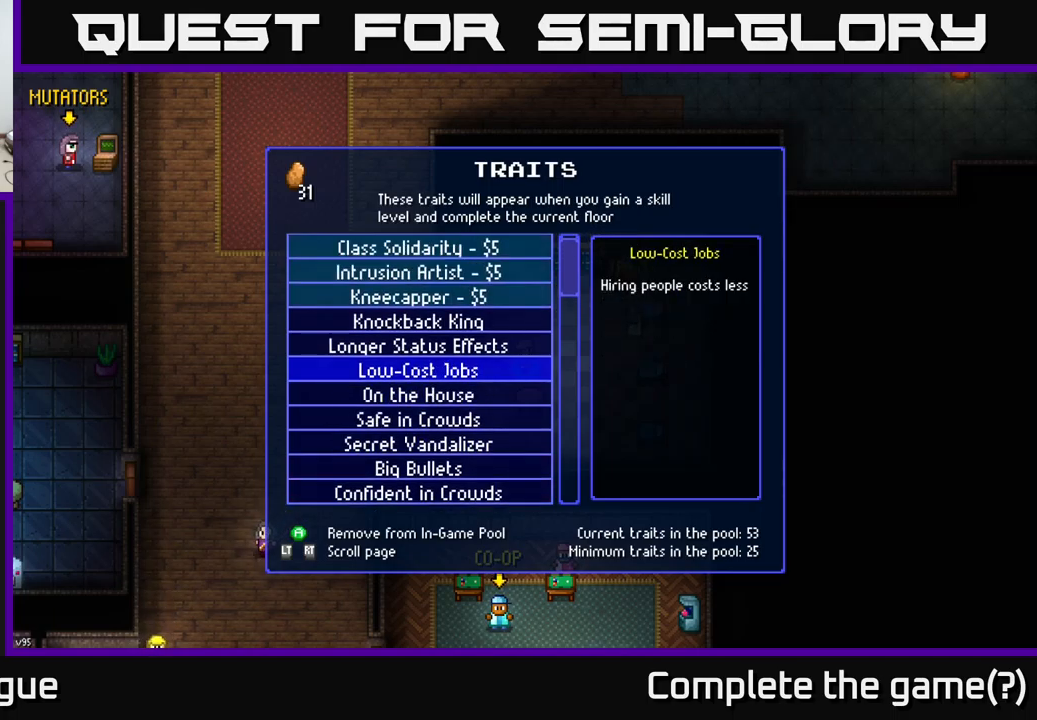
{"buttons": [], "left_stick": "up", "right_stick": "center", "events": []}
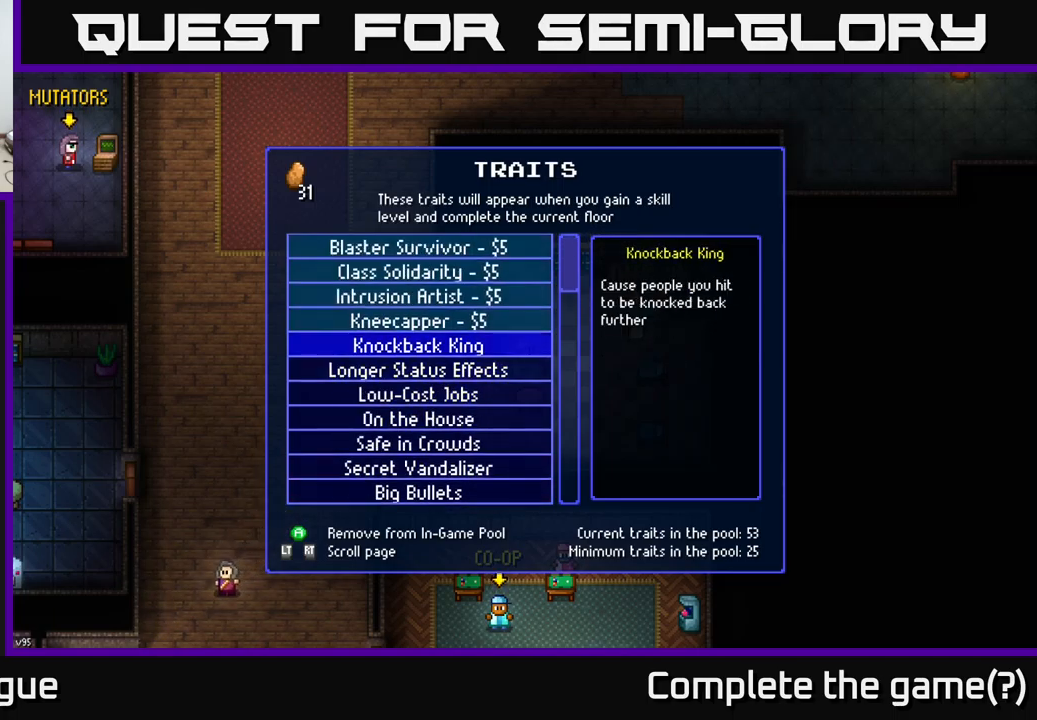
{"buttons": [], "left_stick": "up", "right_stick": "center", "events": [[150, "left_stick", "center"], [317, "A", "down"], [417, "A", "up"], [450, "left_stick", "up"]]}
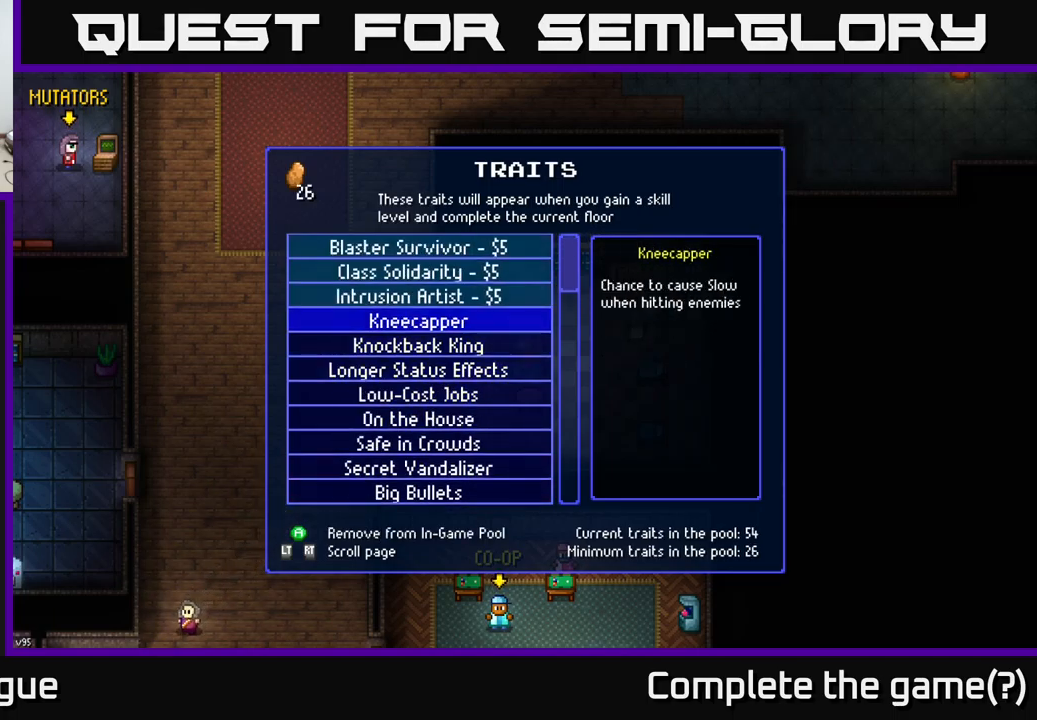
{"buttons": ["A"], "left_stick": "center", "right_stick": "center", "events": [[117, "left_stick", "center"], [167, "A", "down"], [300, "A", "up"], [317, "left_stick", "up"], [484, "left_stick", "center"], [500, "A", "down"]]}
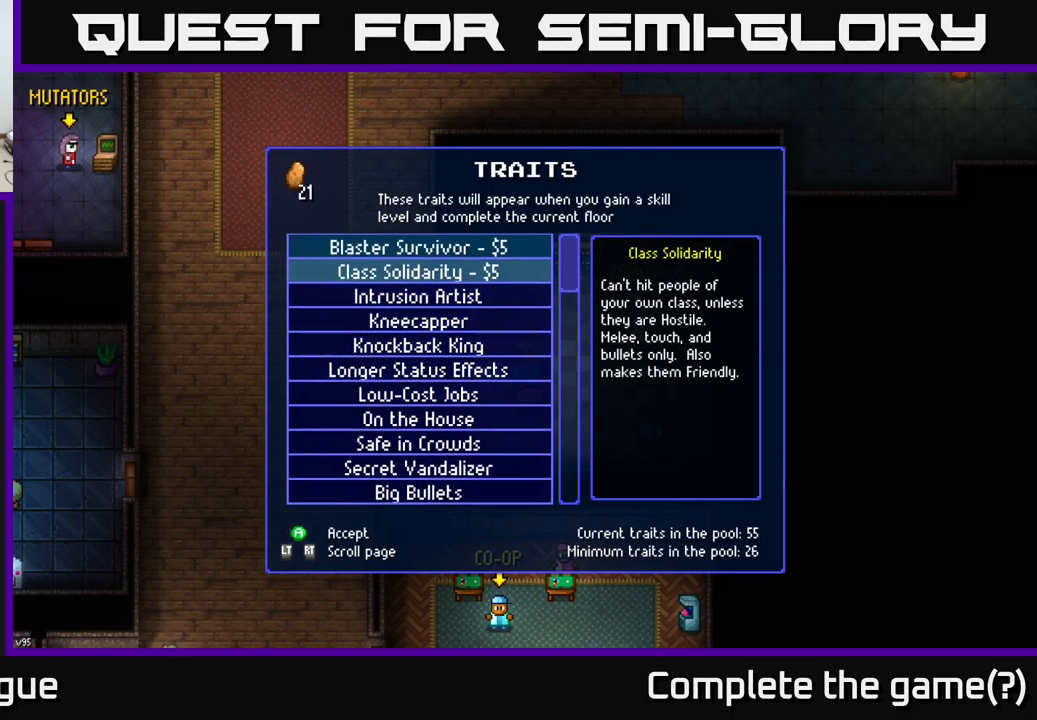
{"buttons": [], "left_stick": "down", "right_stick": "center", "events": [[150, "A", "up"], [167, "left_stick", "up"], [317, "A", "down"], [317, "left_stick", "center"], [450, "A", "up"], [484, "left_stick", "down"]]}
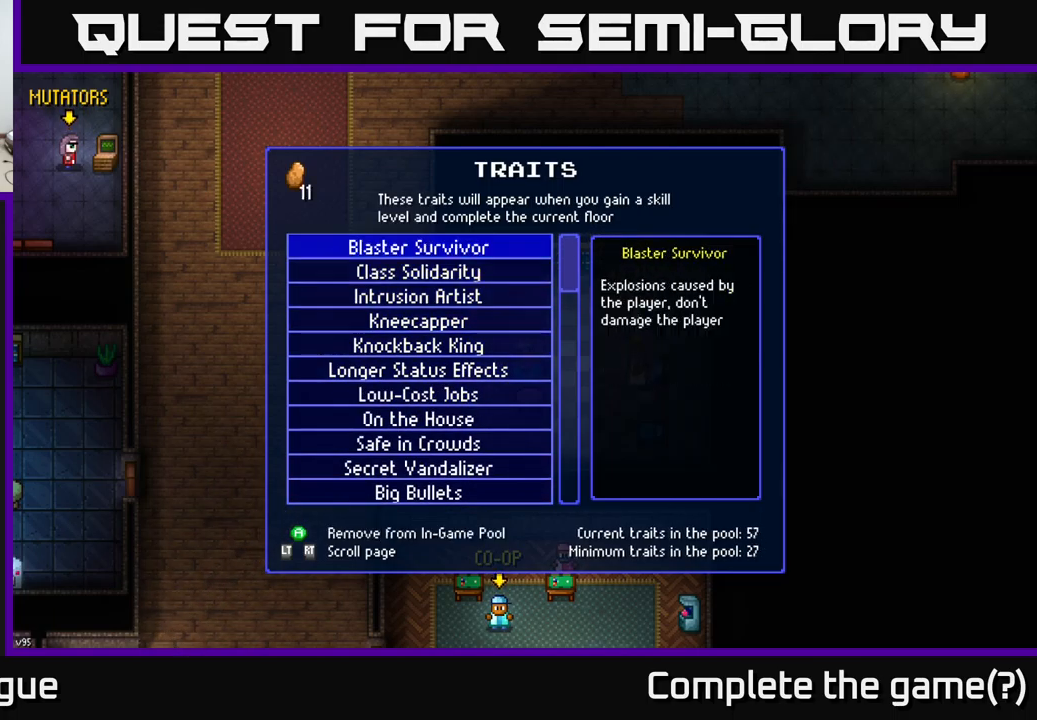
{"buttons": [], "left_stick": "down", "right_stick": "center", "events": []}
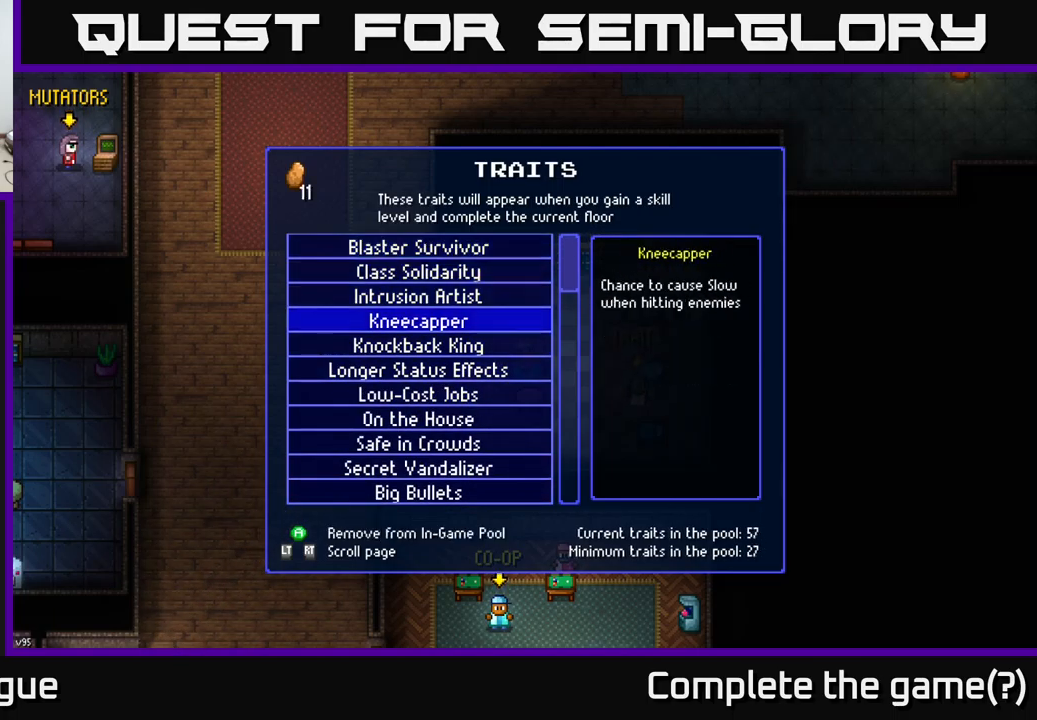
{"buttons": [], "left_stick": "down", "right_stick": "center", "events": []}
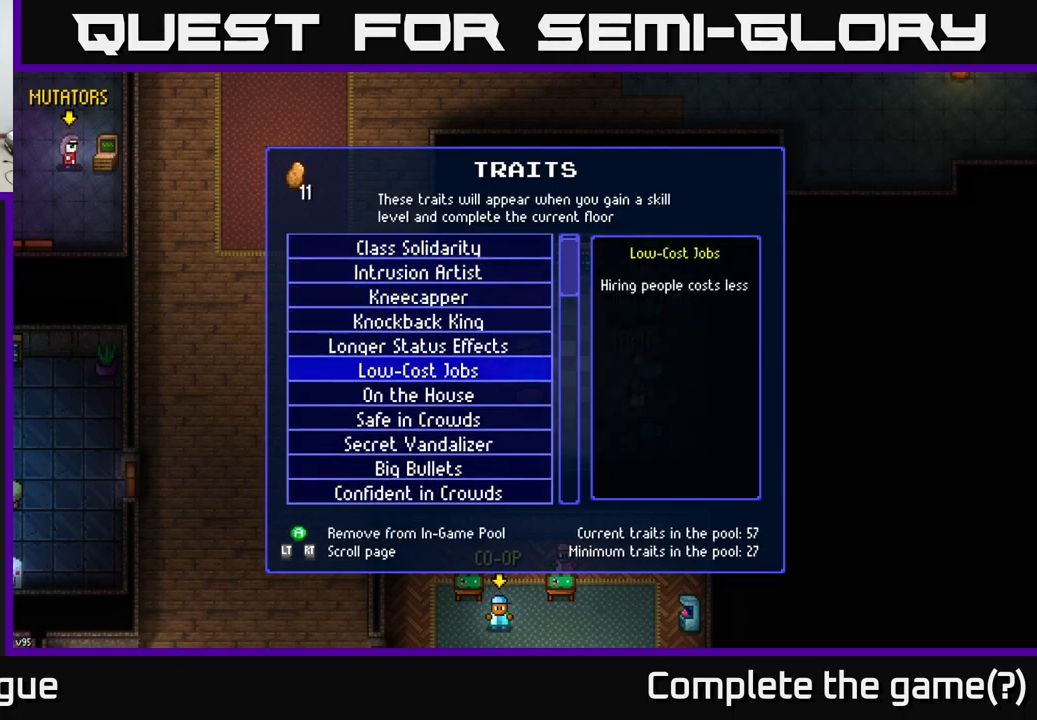
{"buttons": [], "left_stick": "down", "right_stick": "center", "events": []}
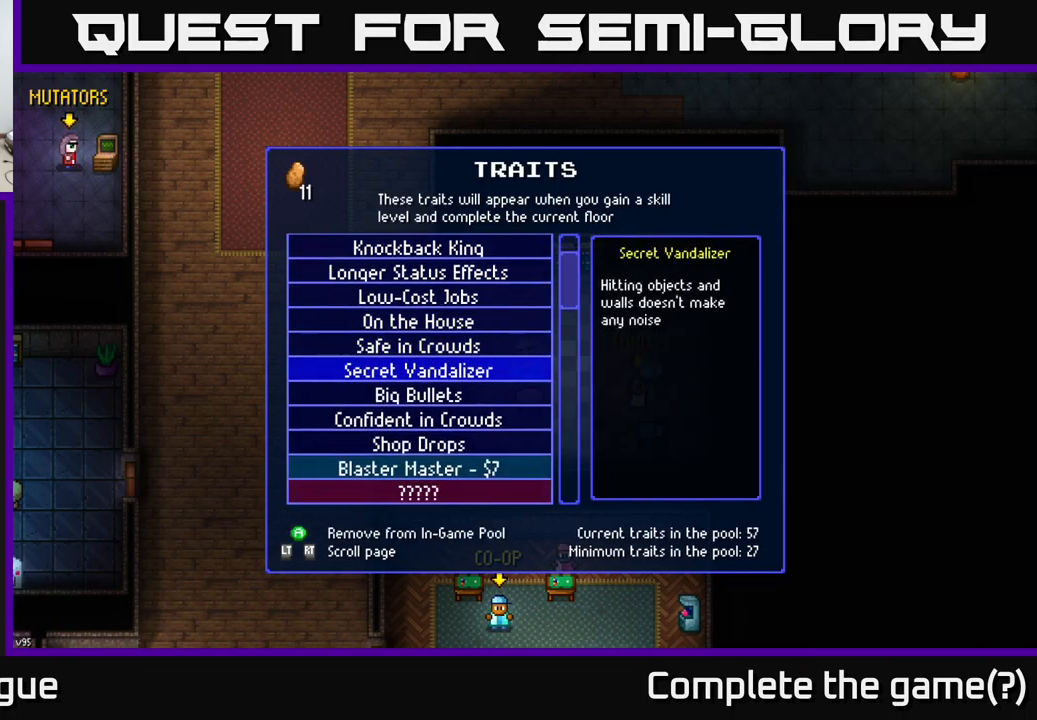
{"buttons": [], "left_stick": "down", "right_stick": "center", "events": []}
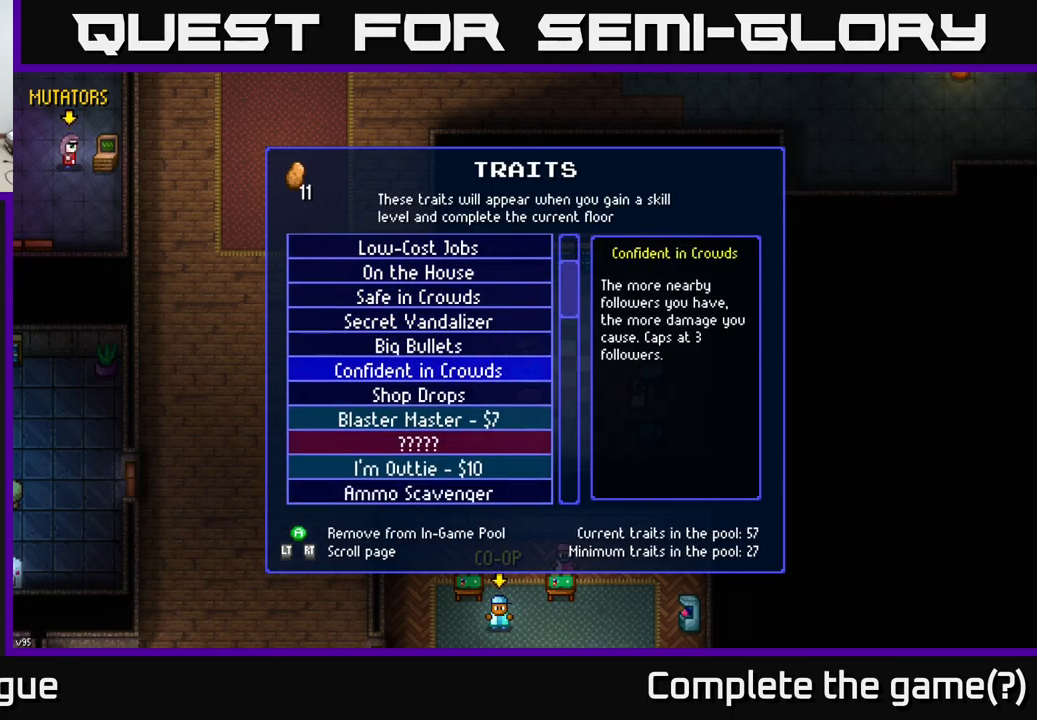
{"buttons": [], "left_stick": "down", "right_stick": "center", "events": []}
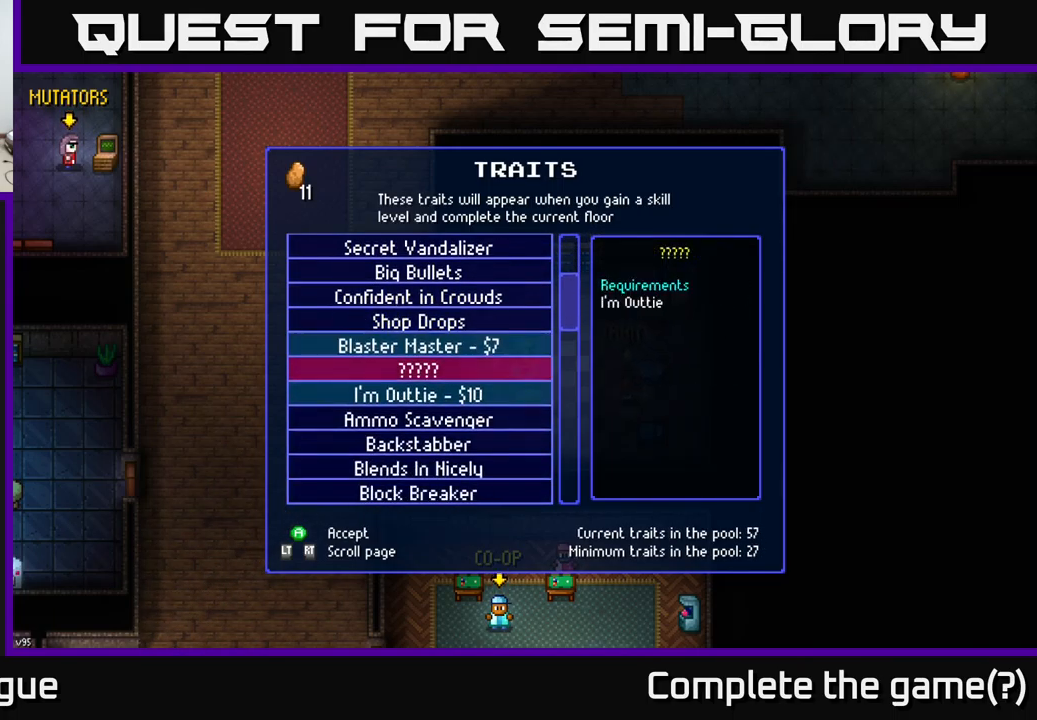
{"buttons": [], "left_stick": "center", "right_stick": "center", "events": [[184, "left_stick", "center"]]}
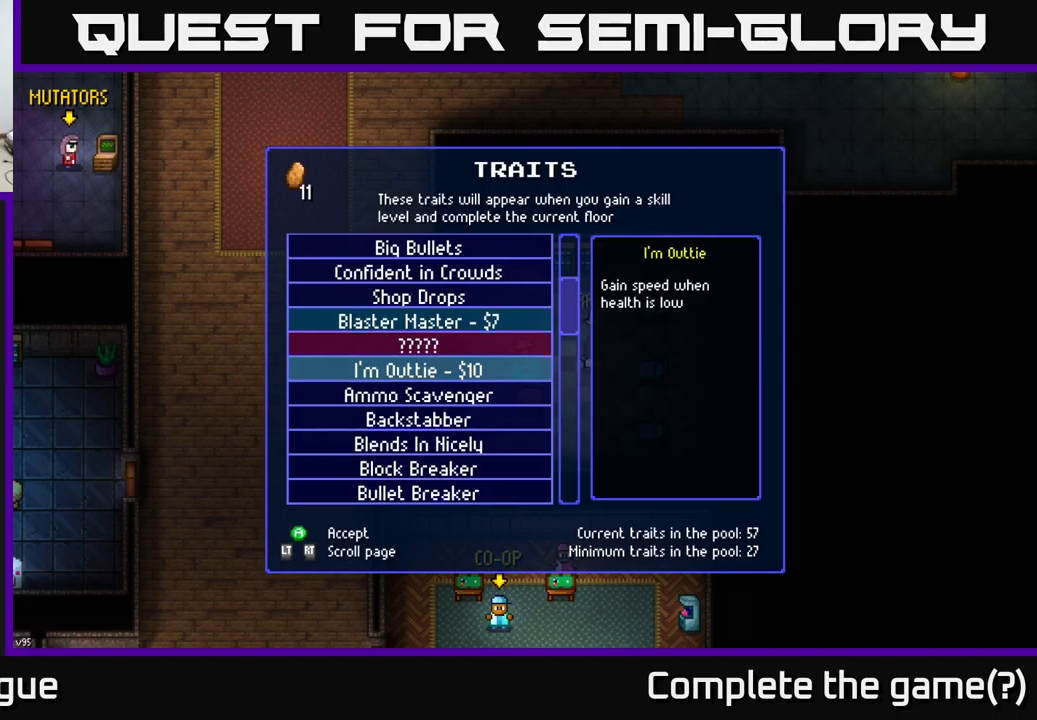
{"buttons": [], "left_stick": "center", "right_stick": "center", "events": [[166, "A", "down"], [250, "A", "up"]]}
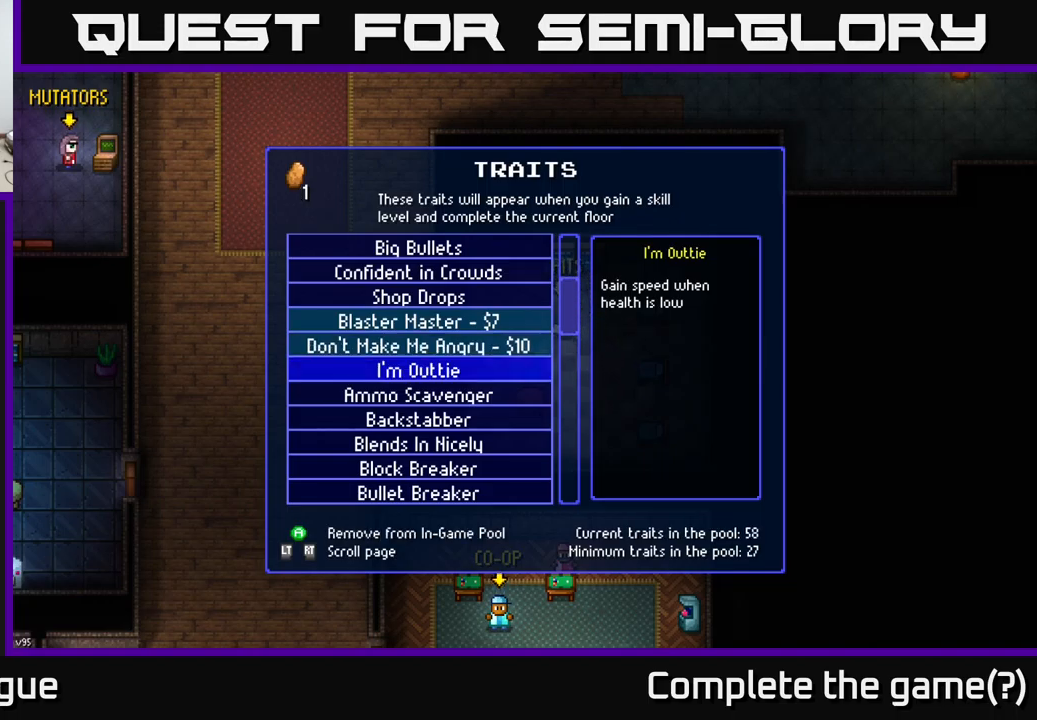
{"buttons": [], "left_stick": "up", "right_stick": "center", "events": [[333, "left_stick", "up"]]}
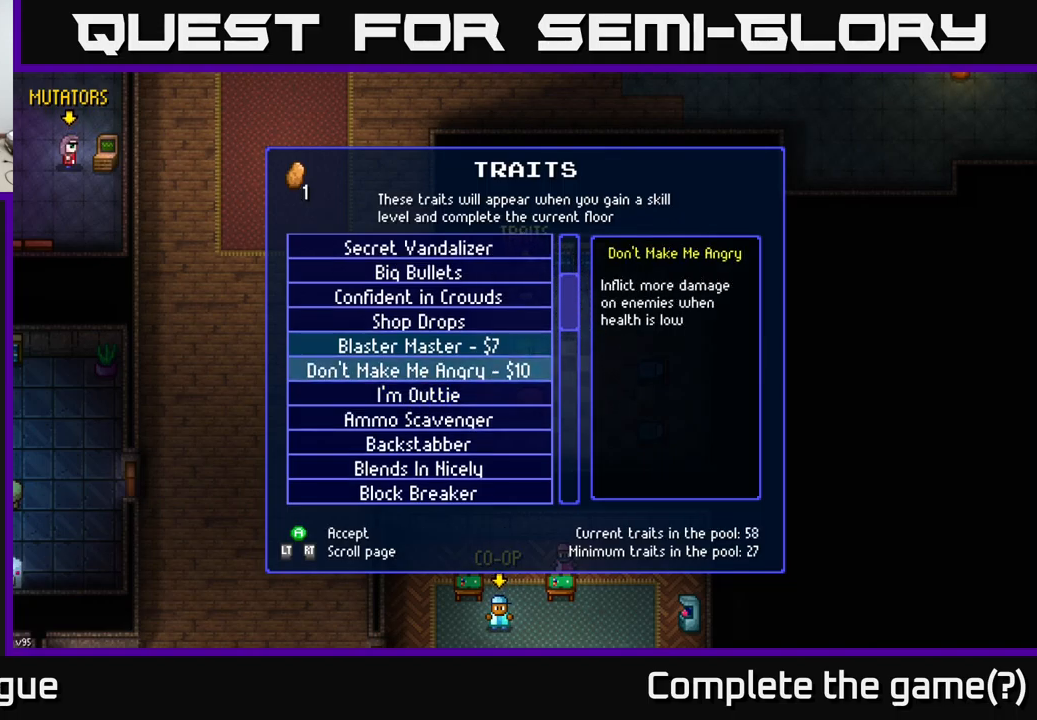
{"buttons": [], "left_stick": "center", "right_stick": "center", "events": [[16, "left_stick", "center"]]}
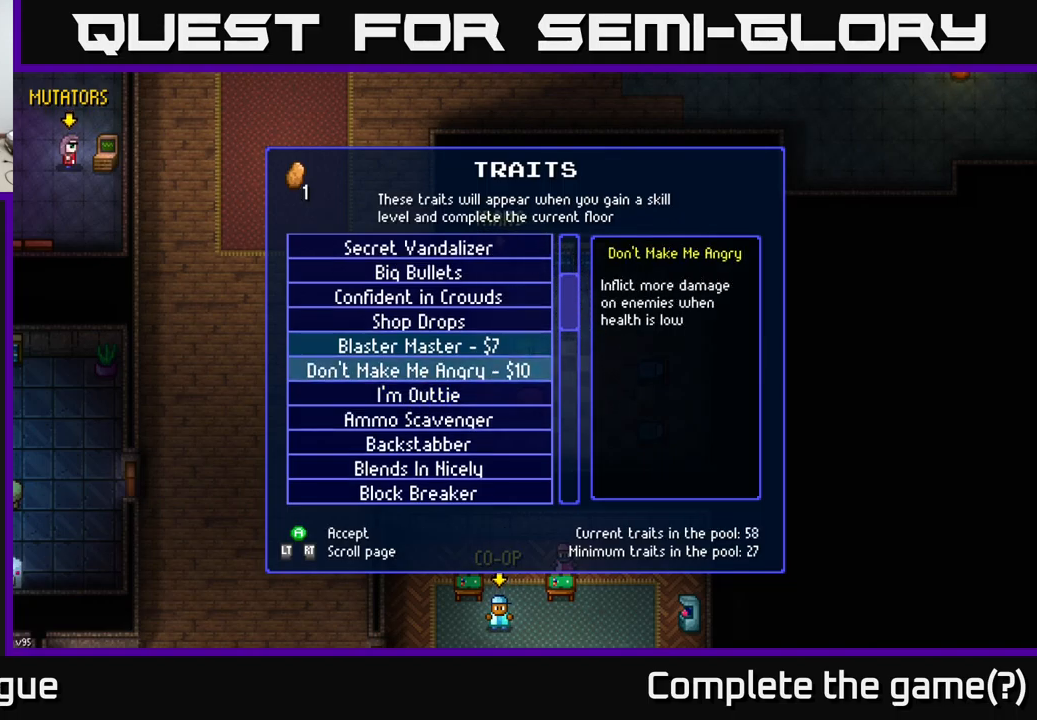
{"buttons": [], "left_stick": "center", "right_stick": "center", "events": []}
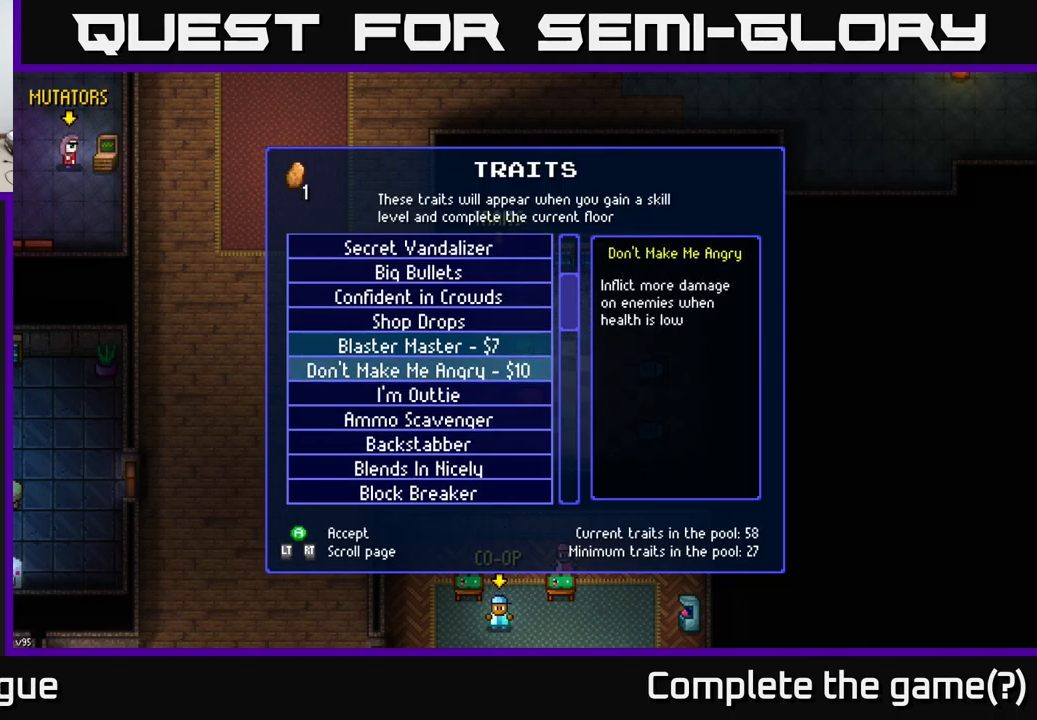
{"buttons": [], "left_stick": "center", "right_stick": "center", "events": []}
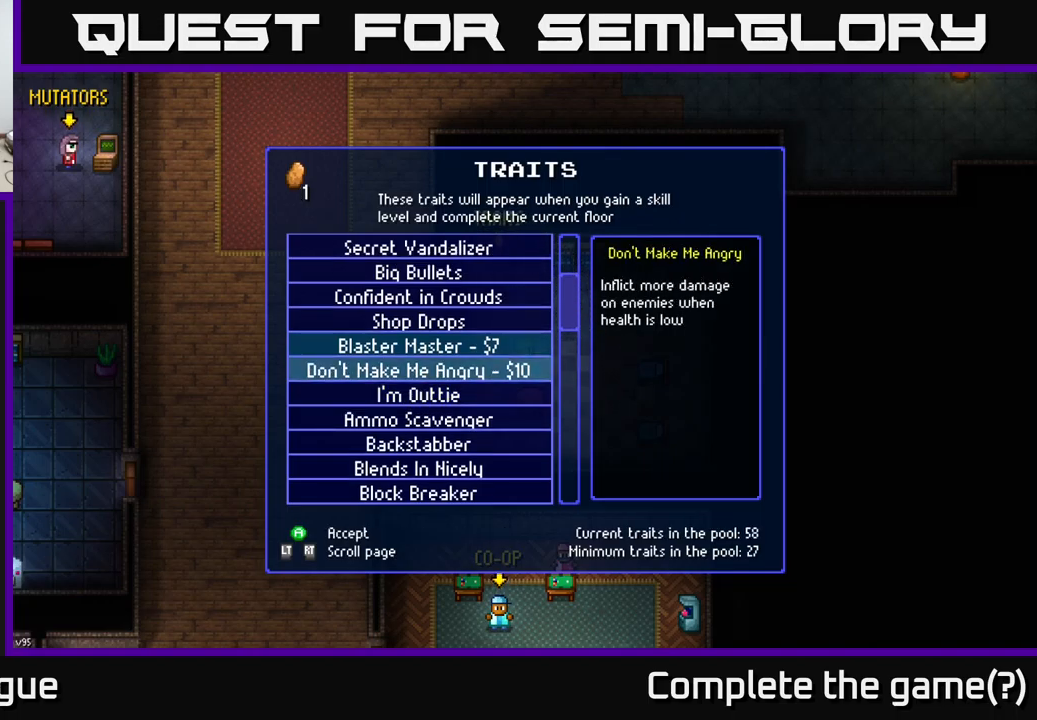
{"buttons": [], "left_stick": "center", "right_stick": "center", "events": []}
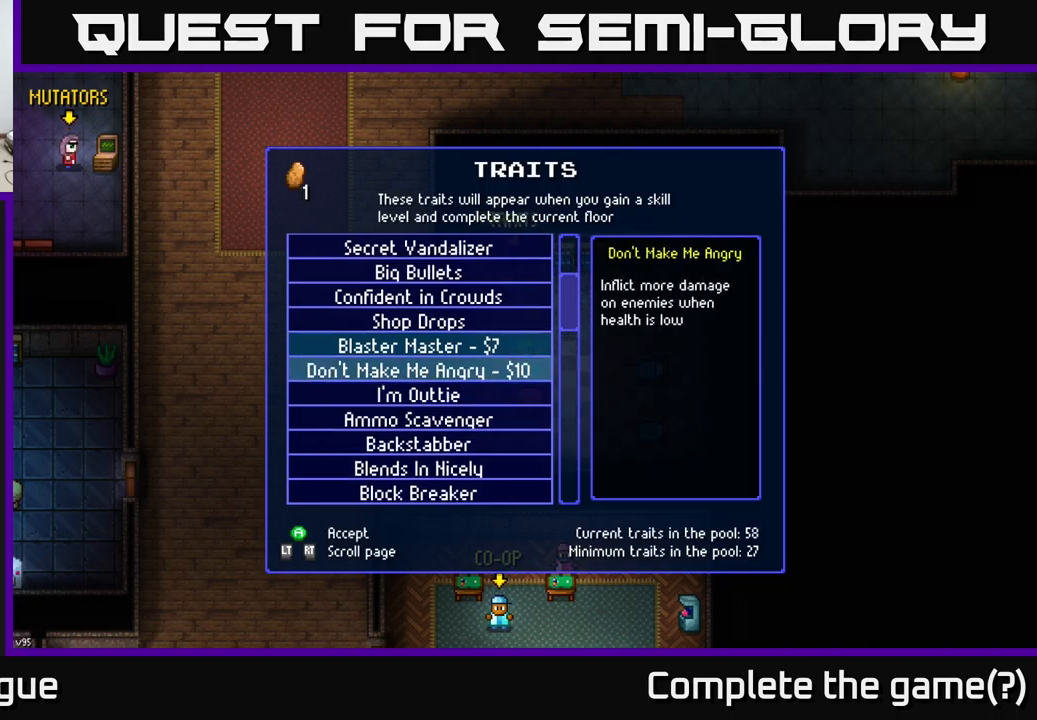
{"buttons": [], "left_stick": "center", "right_stick": "center", "events": [[233, "left_stick", "up"], [366, "left_stick", "center"]]}
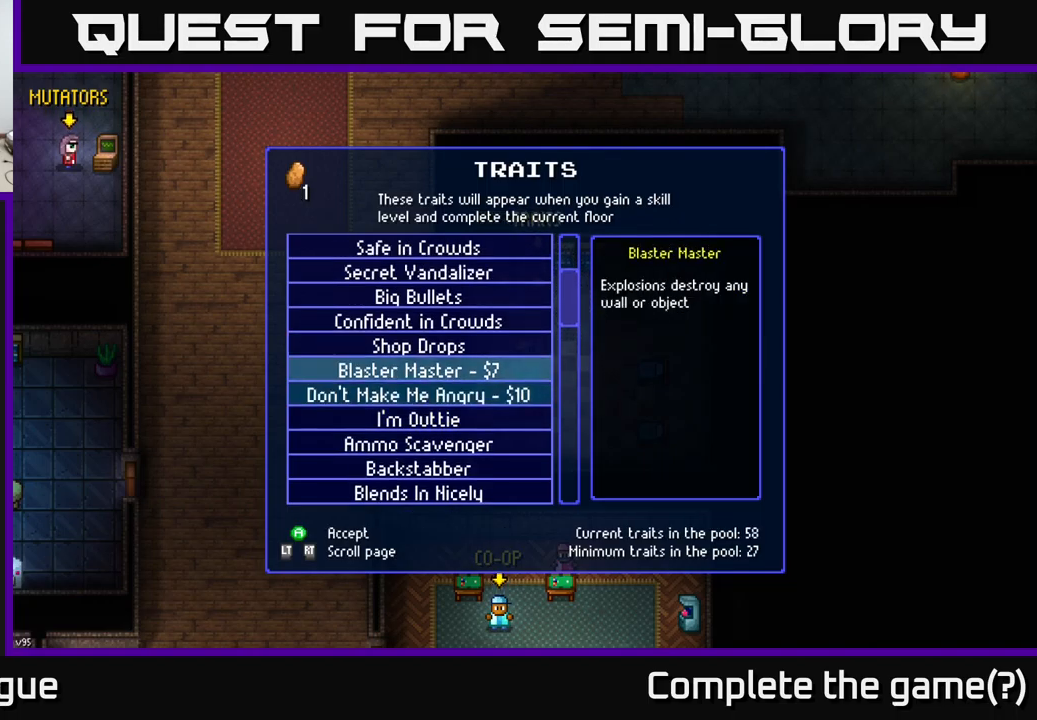
{"buttons": [], "left_stick": "center", "right_stick": "center", "events": []}
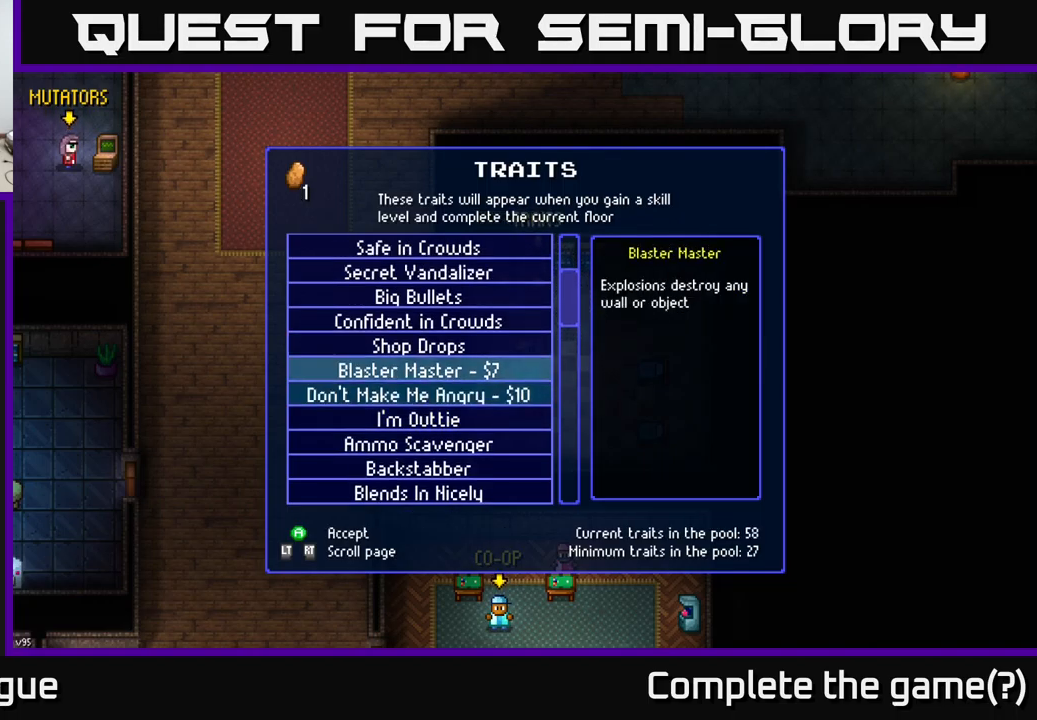
{"buttons": [], "left_stick": "center", "right_stick": "center", "events": []}
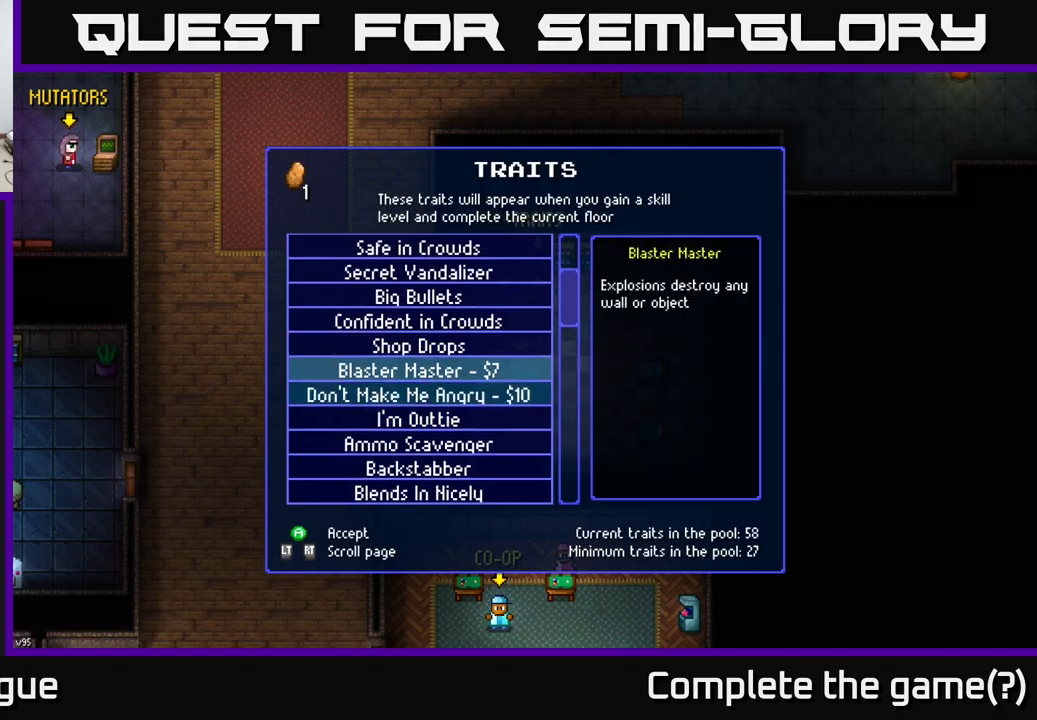
{"buttons": [], "left_stick": "down", "right_stick": "center", "events": [[450, "left_stick", "down"]]}
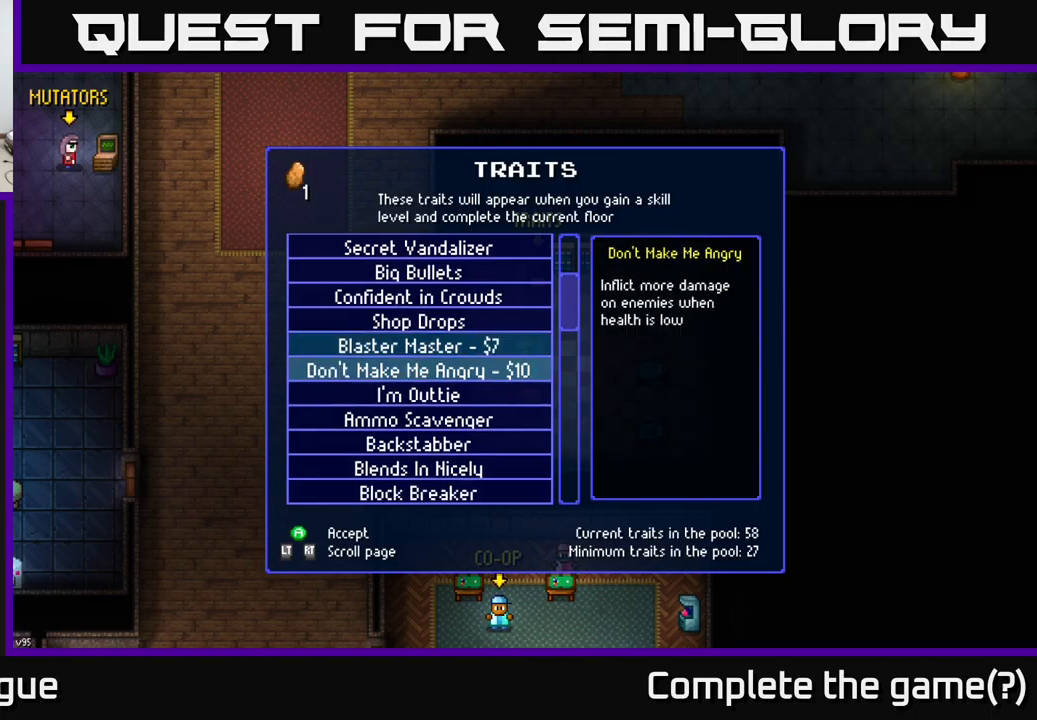
{"buttons": [], "left_stick": "down", "right_stick": "center", "events": [[267, "left_stick", "up"], [433, "left_stick", "center"], [500, "left_stick", "down"]]}